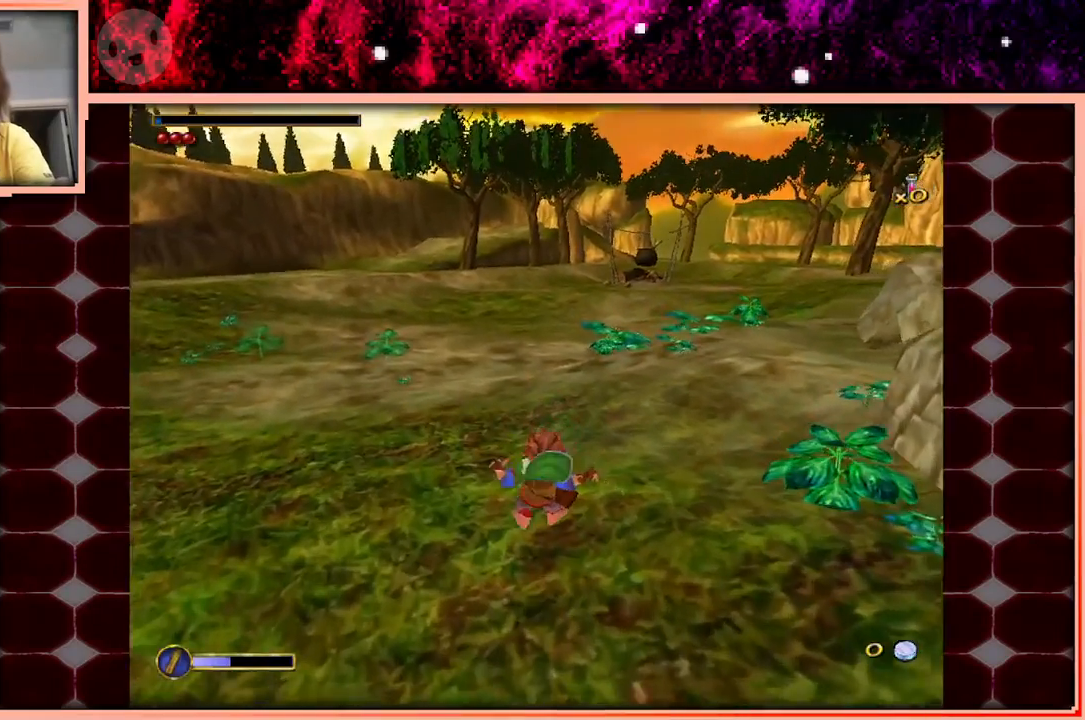
Gameplay with keyboard and mouse; each line is a JSON object with the keys held at the frame after it. "events" lists presses ("down") and releases ("up") of "a", "d", "s", "space" and "w" between this image and that frame as [ms after this image, input, new state], when the widget could be followed in between. No other keys are recorded. Mouse buttons are not recorded. Not read: mouse_move.
{"keys": ["w"], "events": [[366, "space", "down"], [450, "space", "up"]]}
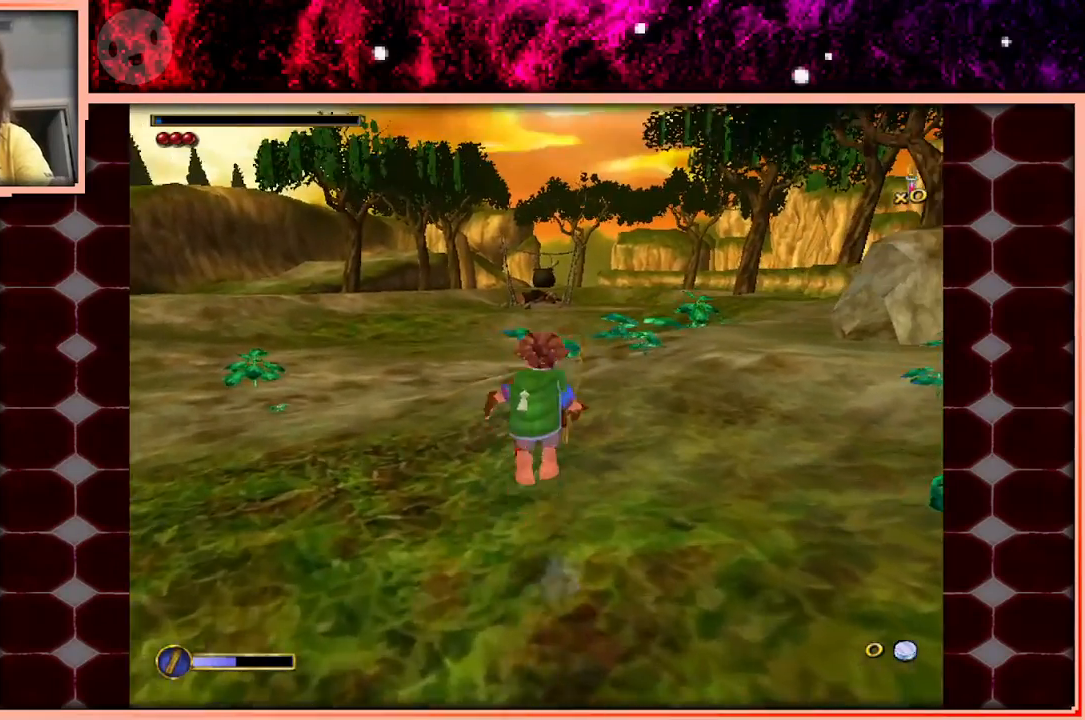
{"keys": ["w"], "events": []}
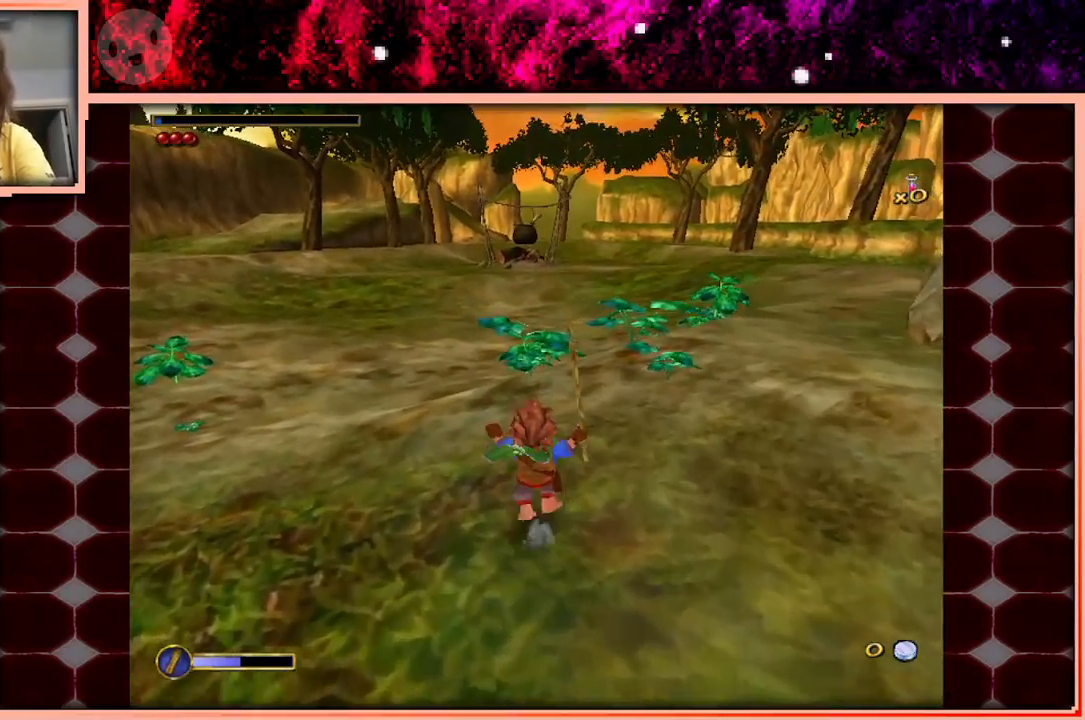
{"keys": ["w"], "events": []}
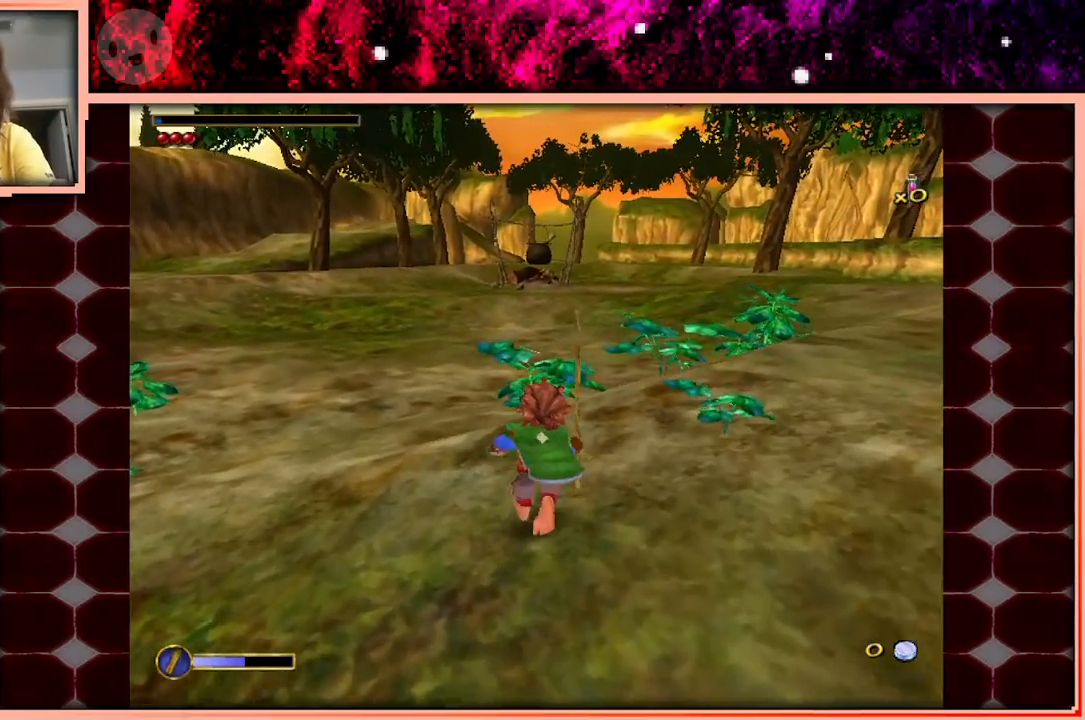
{"keys": ["w"], "events": [[33, "space", "down"], [316, "space", "up"]]}
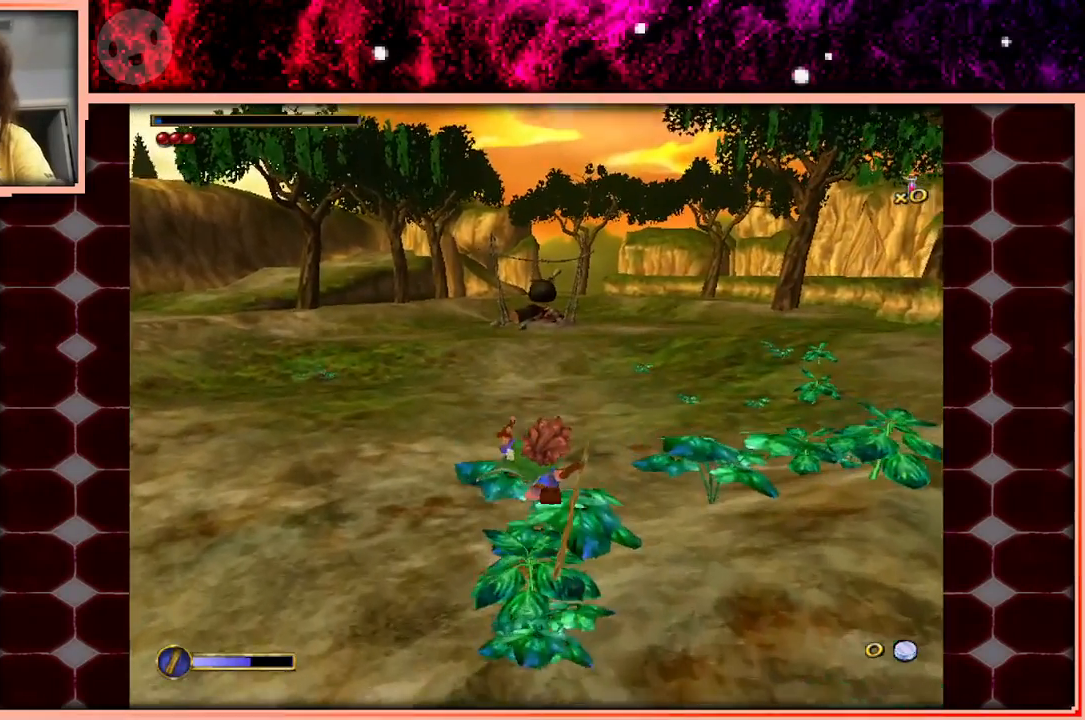
{"keys": ["space", "w"], "events": [[466, "space", "down"]]}
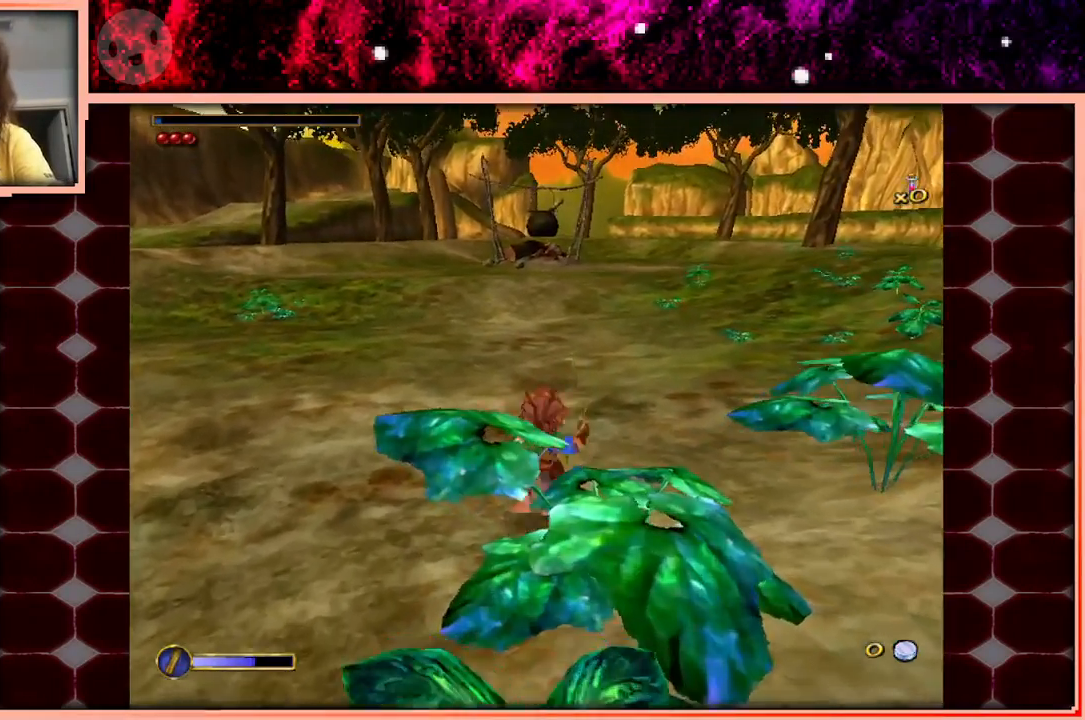
{"keys": ["w"], "events": [[200, "space", "up"]]}
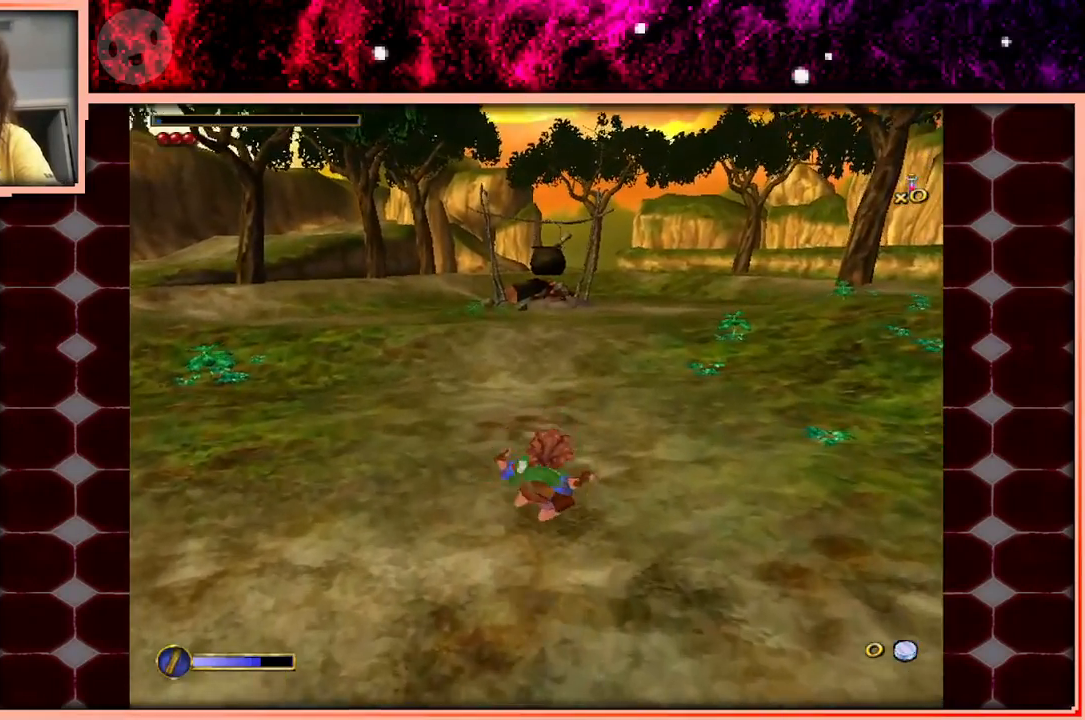
{"keys": ["space", "w"], "events": [[366, "space", "down"]]}
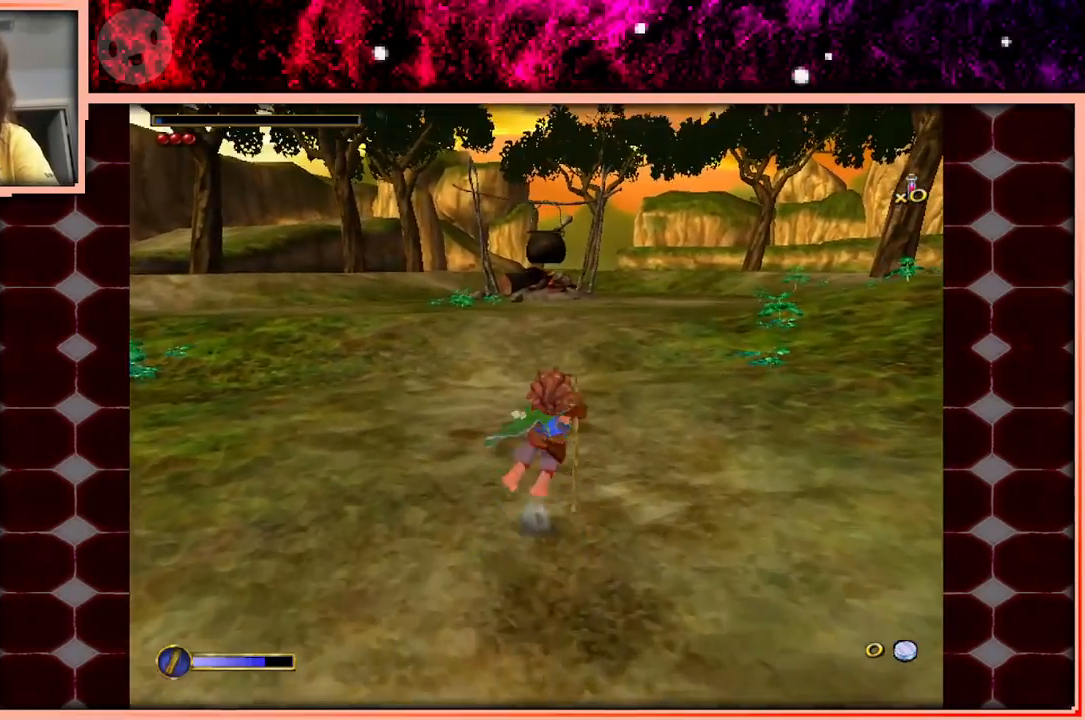
{"keys": [], "events": [[100, "space", "up"], [416, "w", "up"]]}
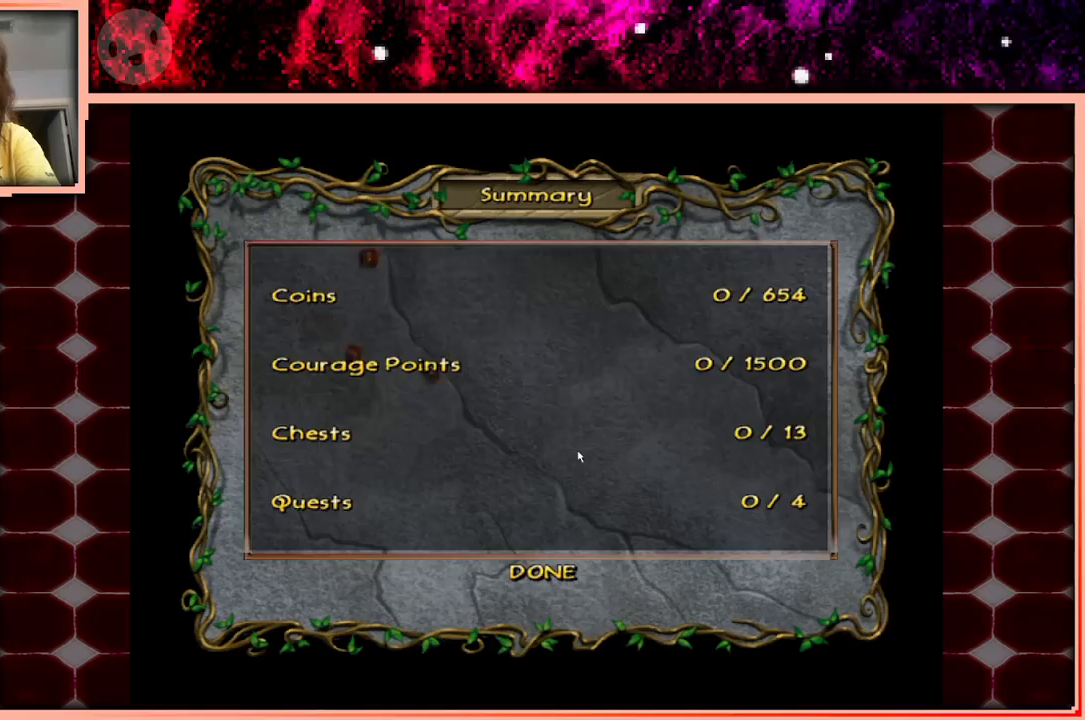
{"keys": [], "events": []}
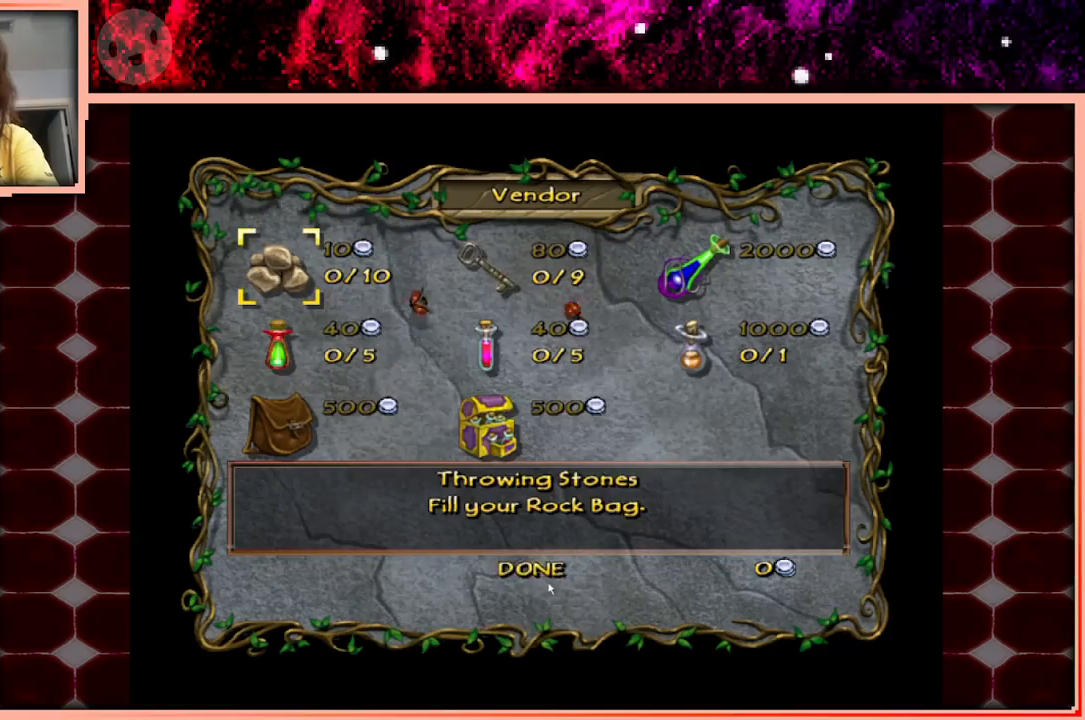
{"keys": [], "events": []}
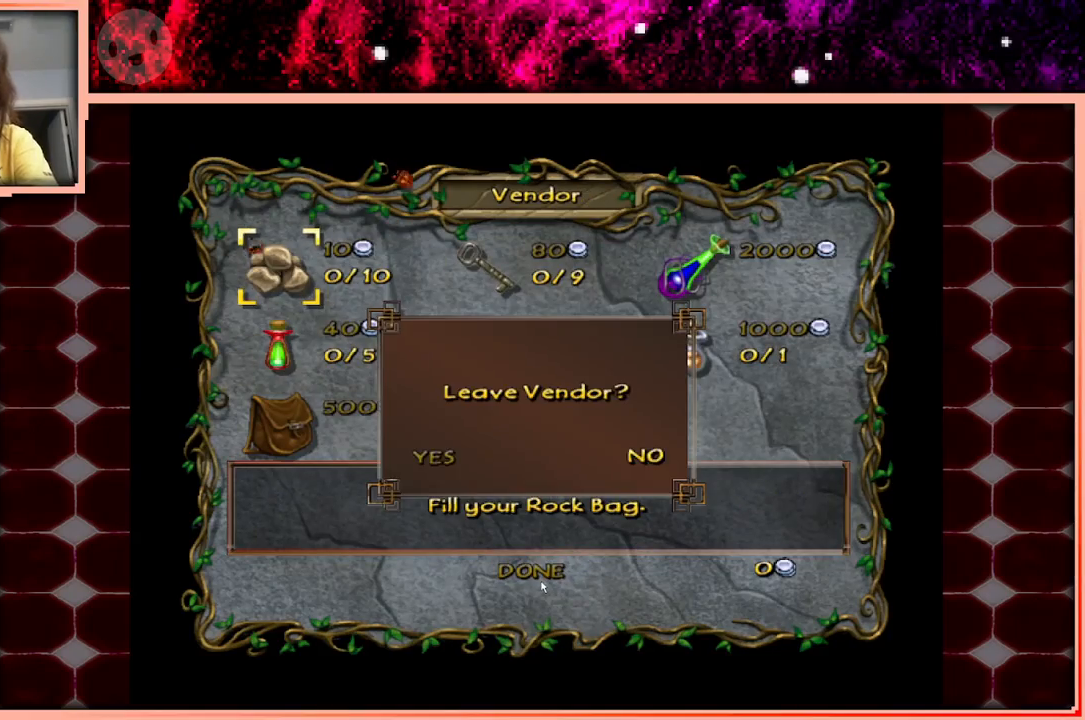
{"keys": [], "events": []}
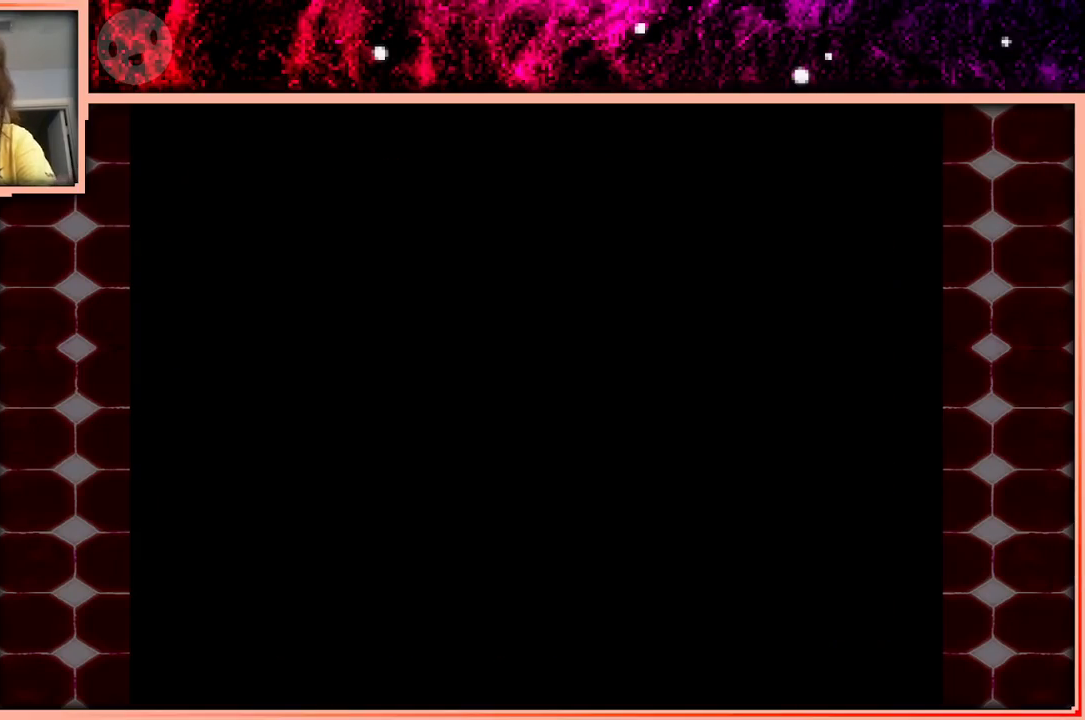
{"keys": [], "events": []}
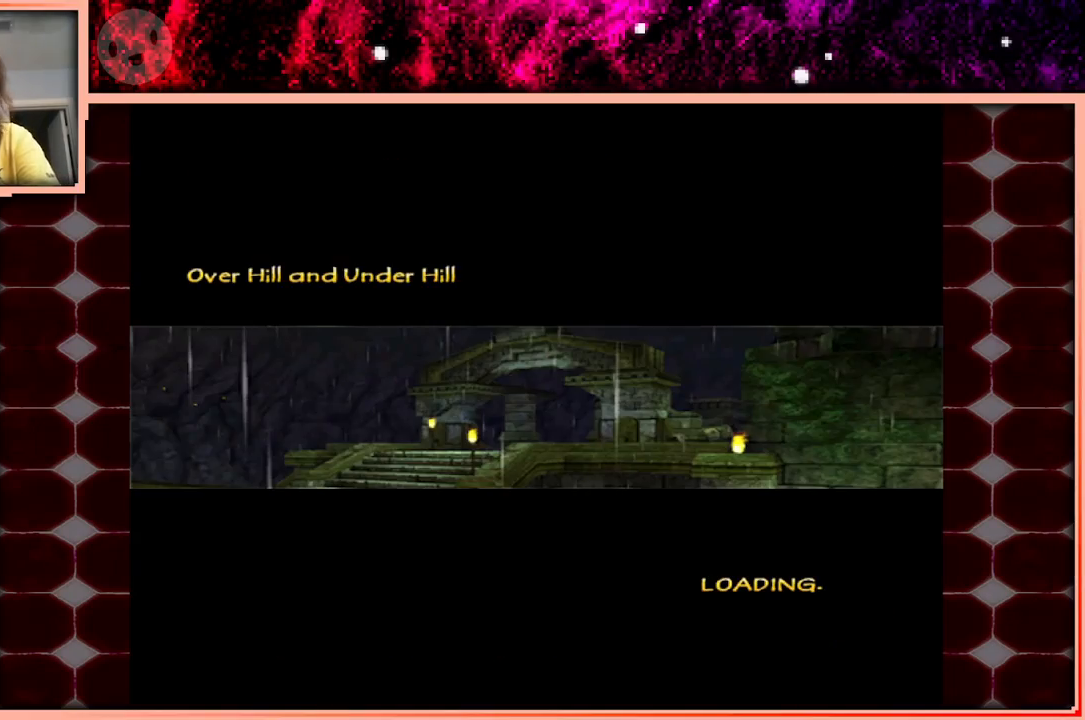
{"keys": [], "events": []}
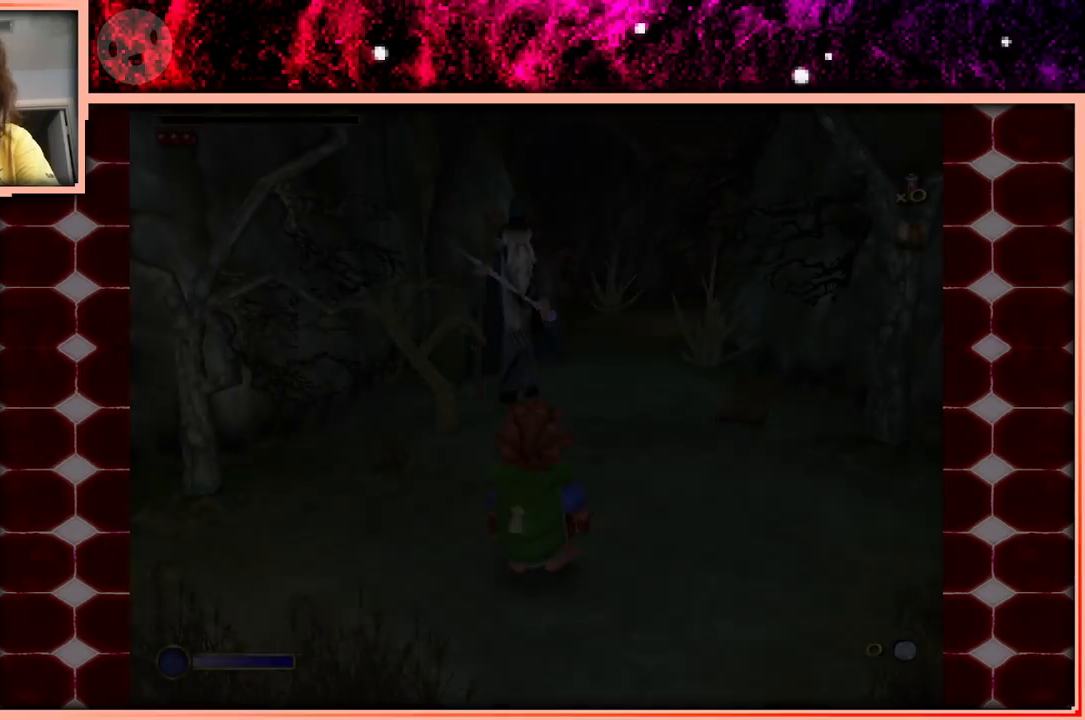
{"keys": [], "events": []}
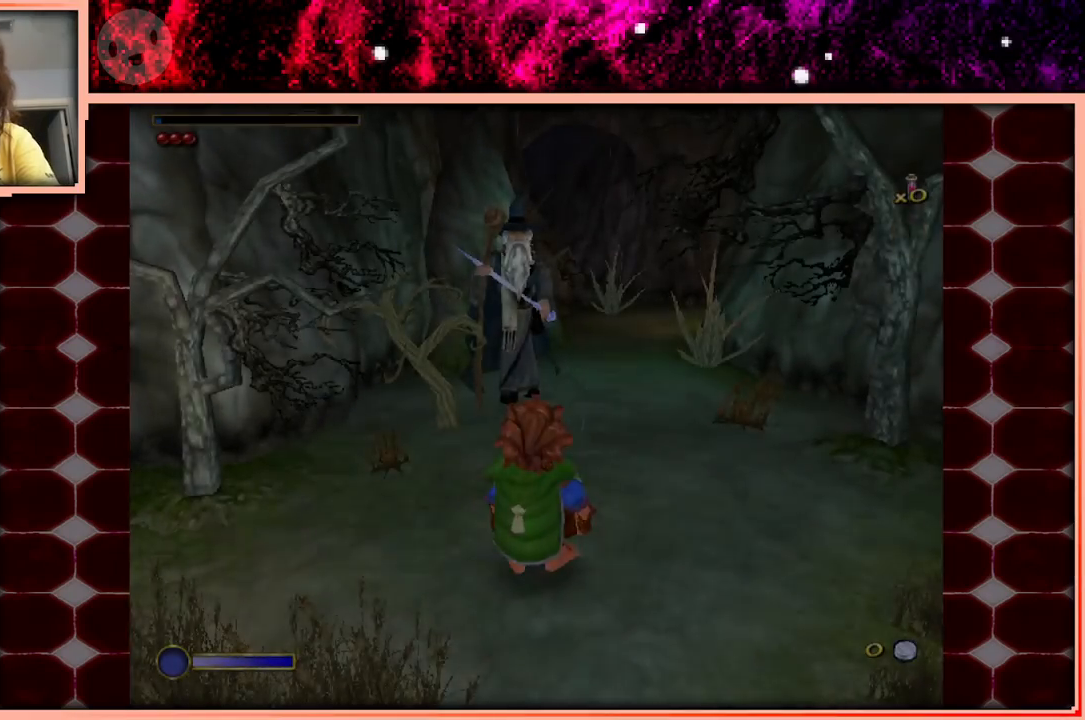
{"keys": [], "events": []}
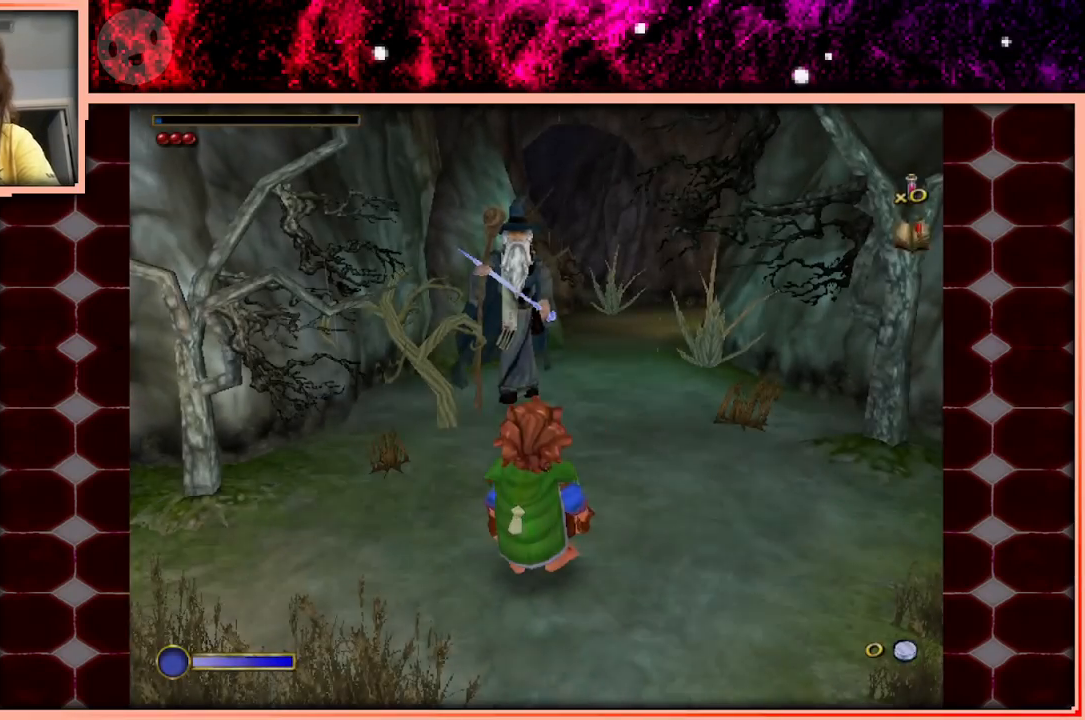
{"keys": [], "events": []}
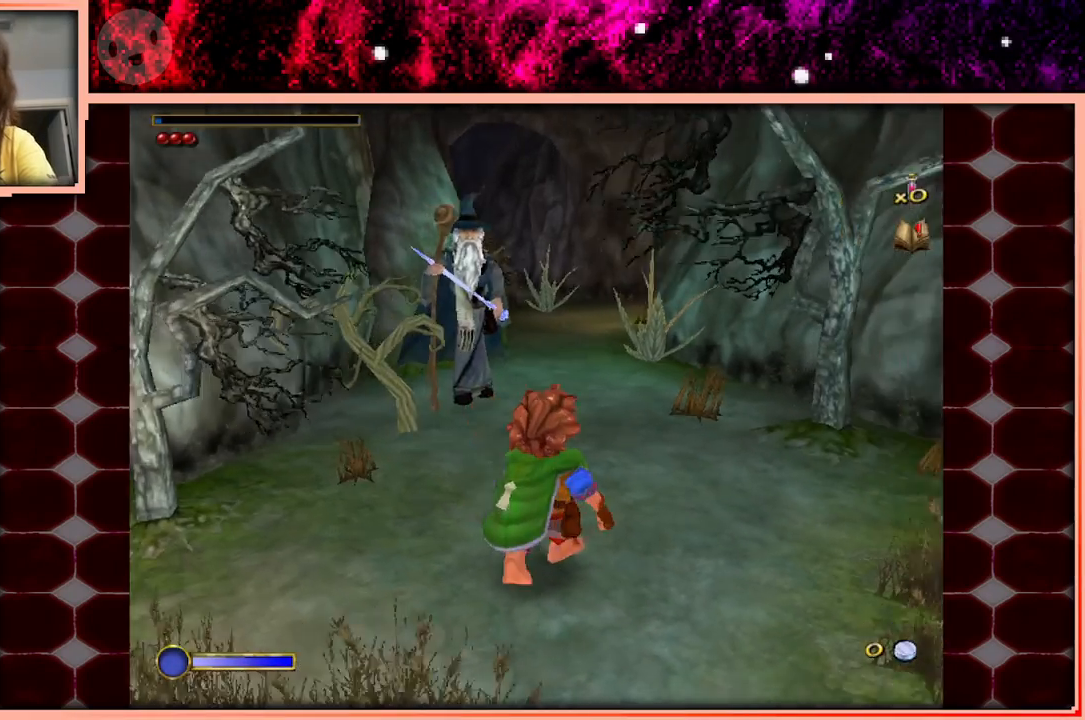
{"keys": ["w"], "events": [[233, "w", "down"]]}
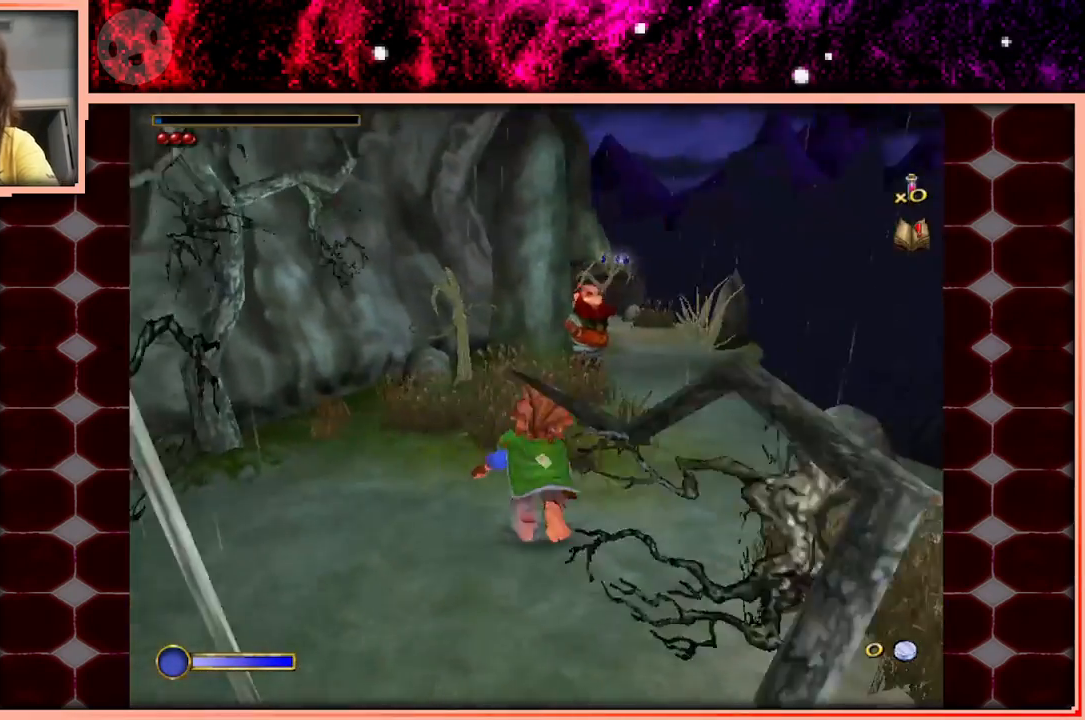
{"keys": ["w"], "events": [[200, "space", "down"], [350, "space", "up"]]}
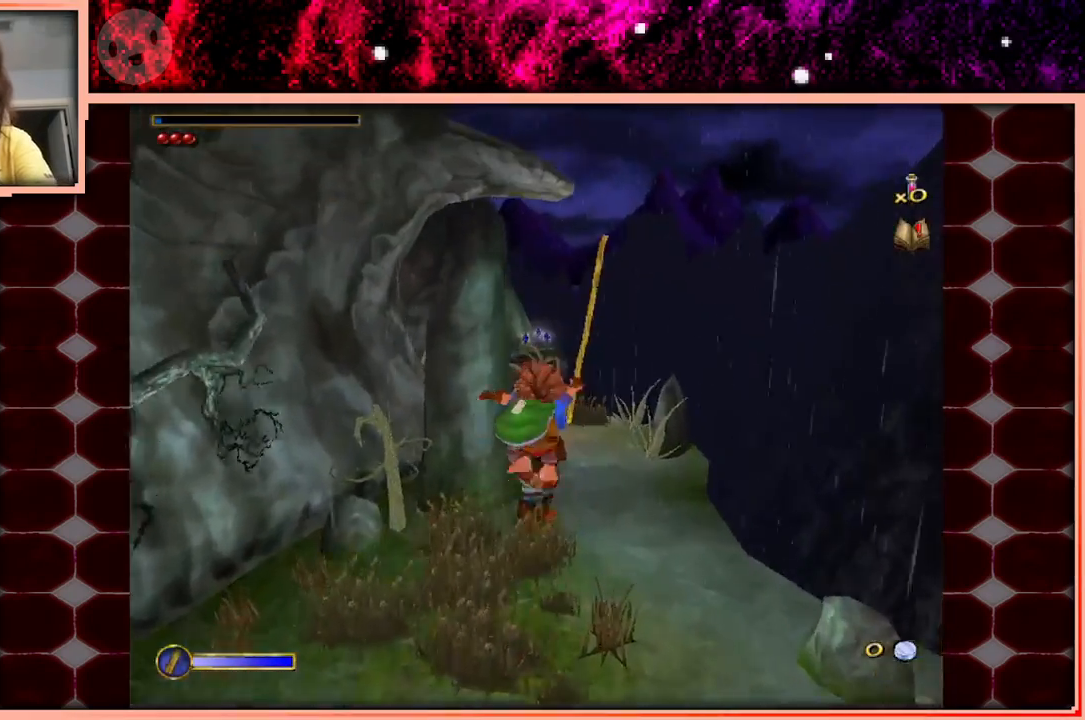
{"keys": ["space", "w"], "events": [[33, "d", "down"], [266, "d", "up"], [500, "space", "down"]]}
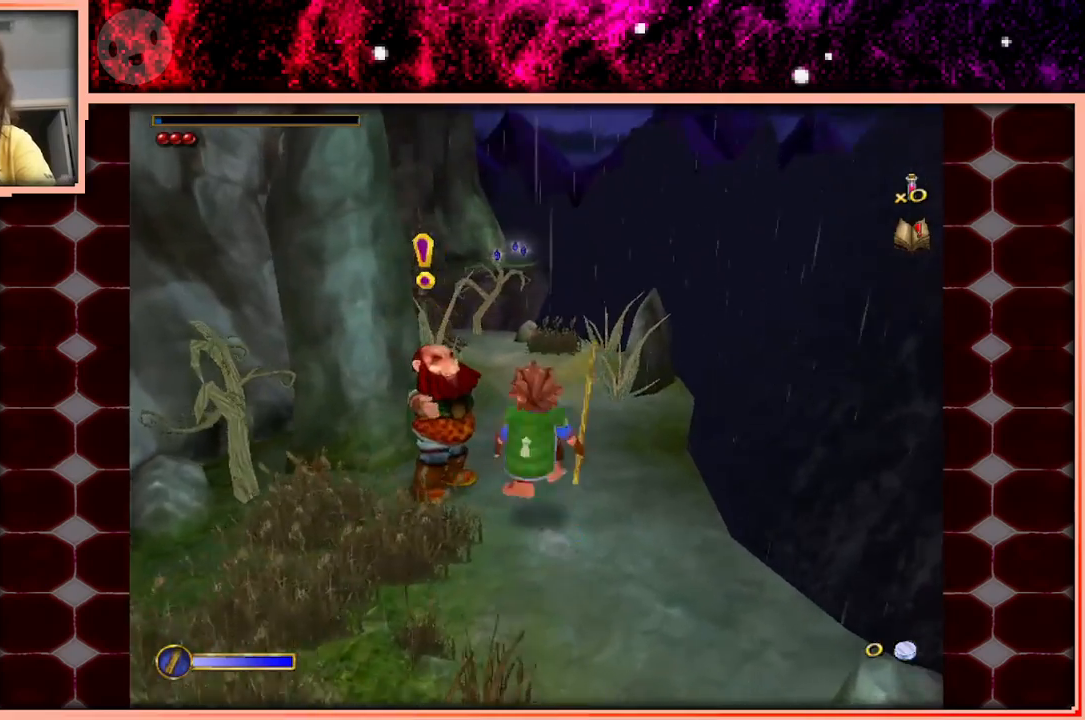
{"keys": ["w"], "events": [[133, "space", "up"], [283, "a", "down"], [416, "a", "up"]]}
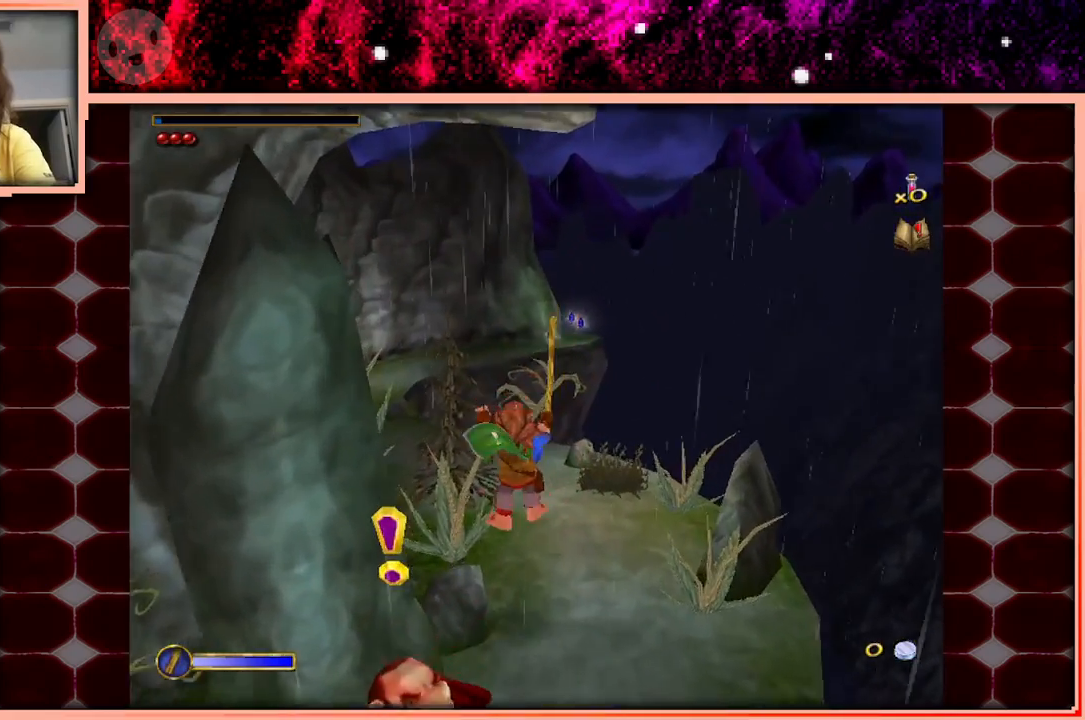
{"keys": ["a", "w"], "events": [[300, "space", "down"], [400, "space", "up"], [433, "a", "down"]]}
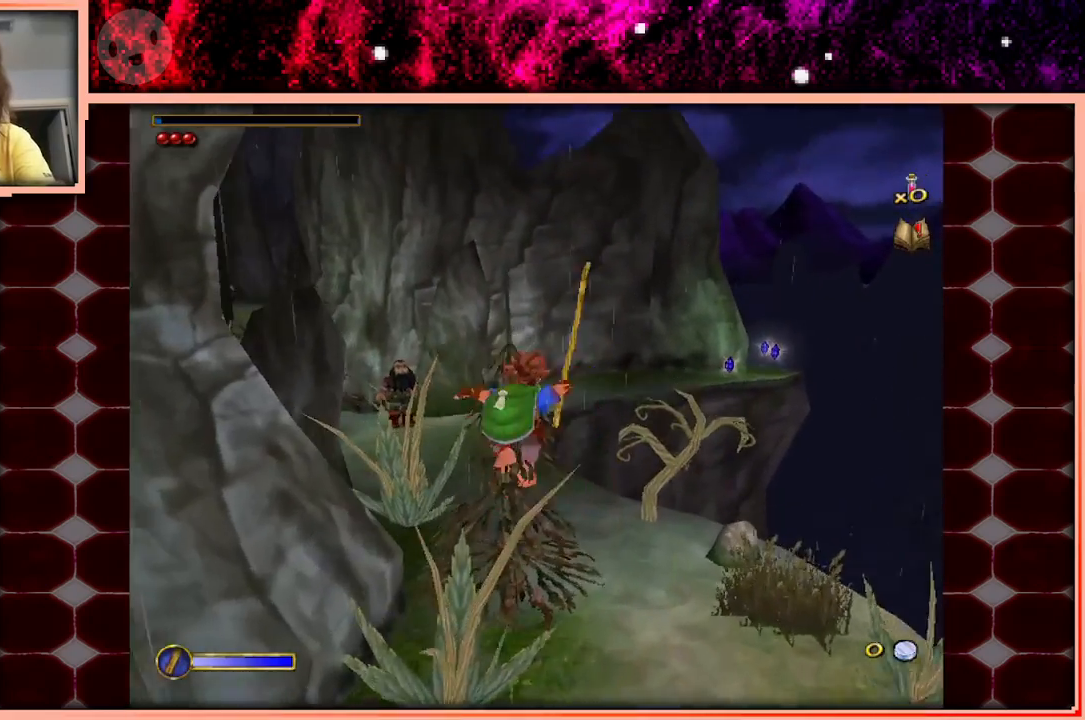
{"keys": ["w"], "events": [[133, "a", "up"]]}
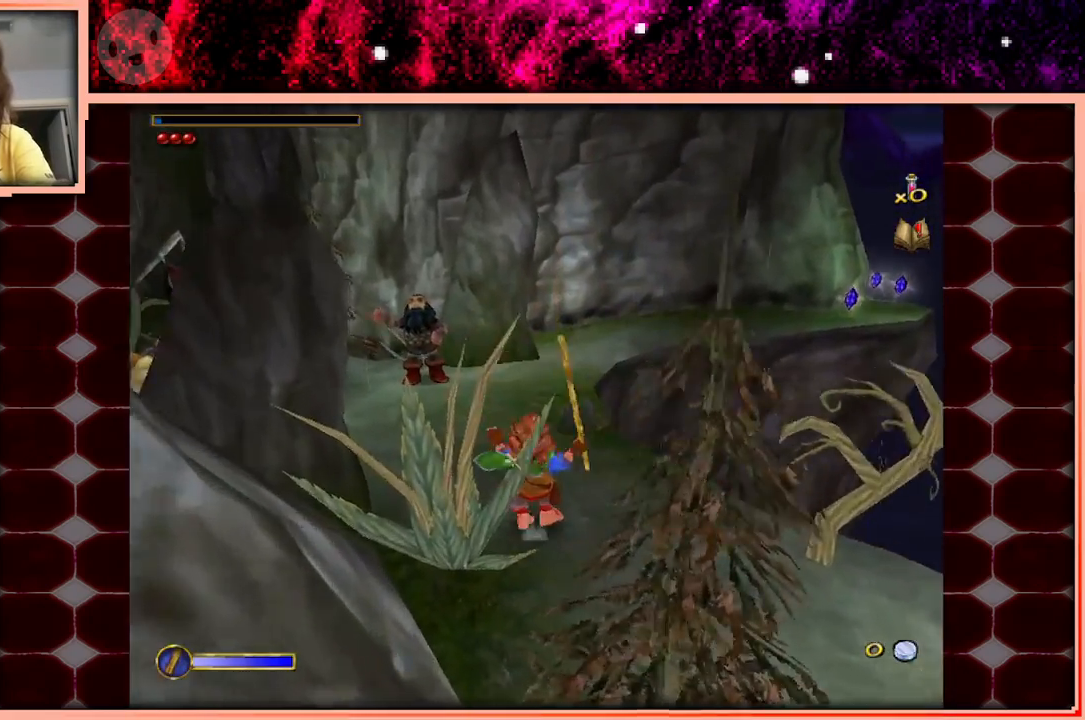
{"keys": ["w"], "events": [[133, "space", "down"], [233, "a", "down"], [233, "space", "up"], [466, "a", "up"]]}
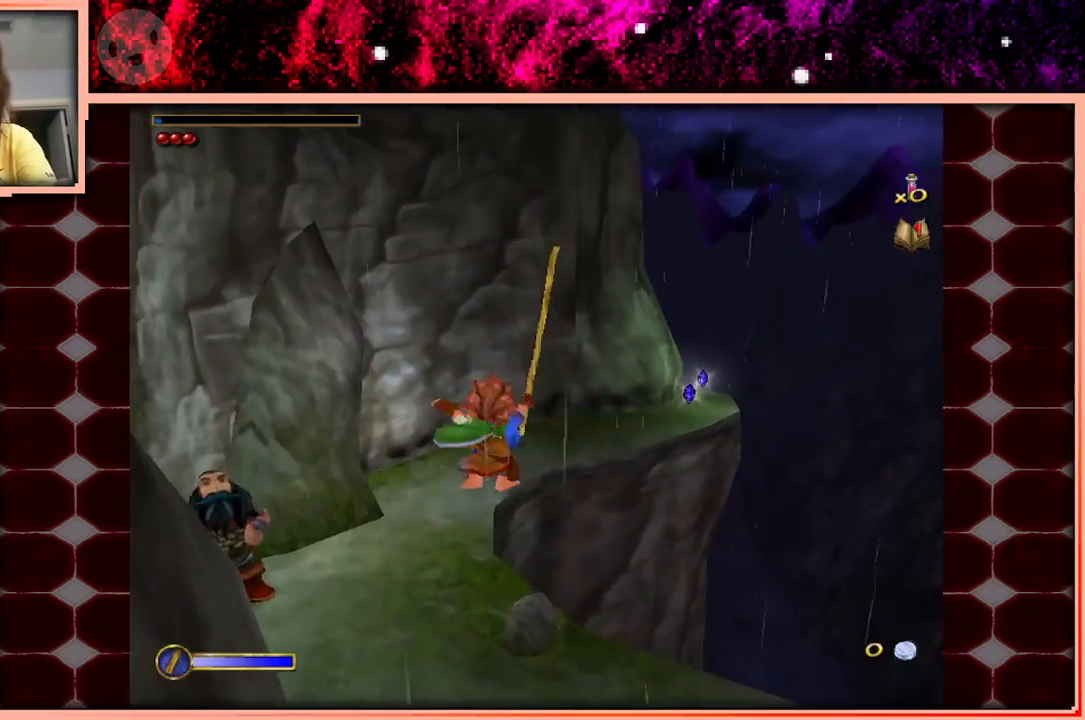
{"keys": ["space", "w"], "events": [[433, "space", "down"]]}
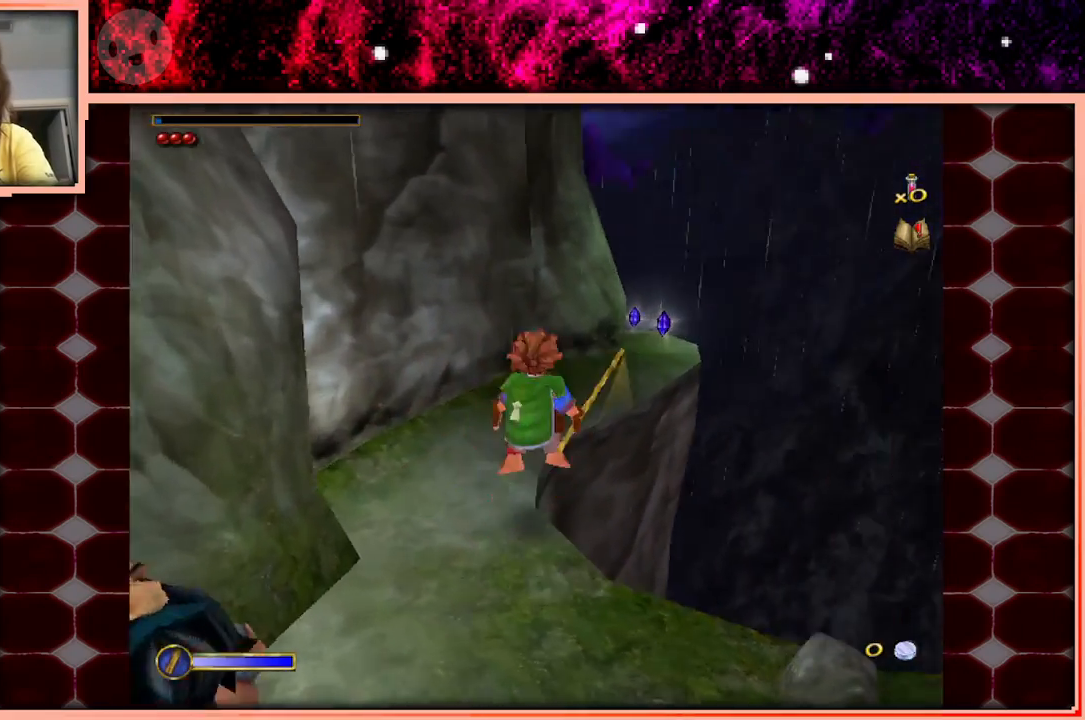
{"keys": ["w"], "events": [[33, "space", "up"], [266, "d", "down"], [500, "d", "up"]]}
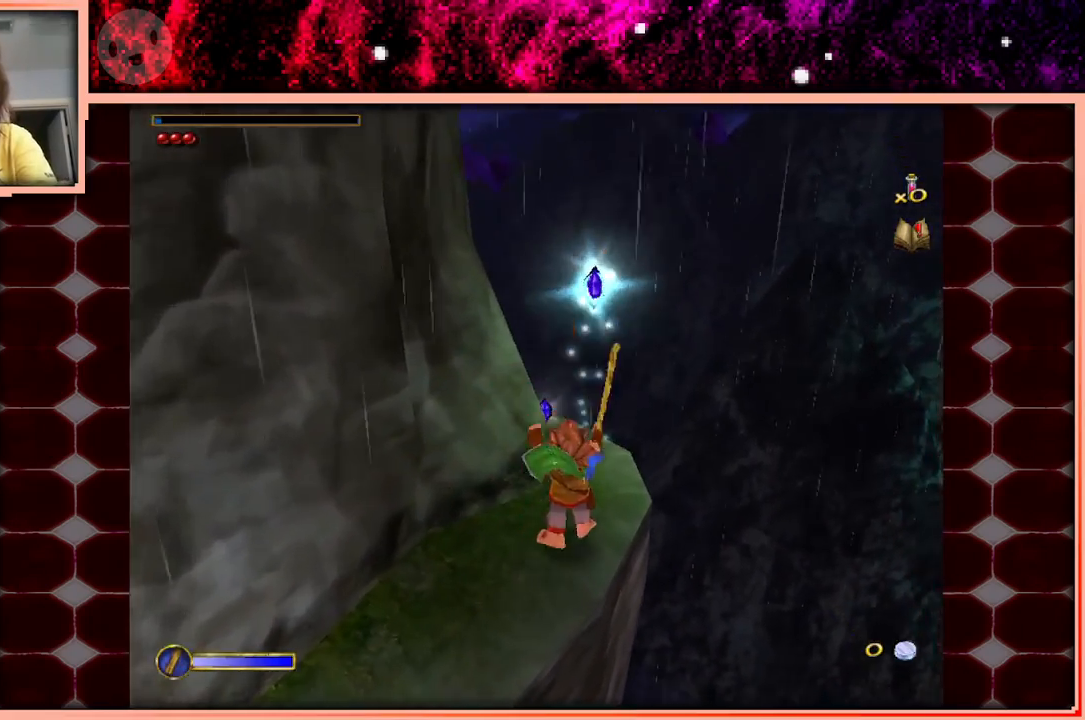
{"keys": [], "events": [[150, "space", "down"], [233, "space", "up"], [383, "w", "up"]]}
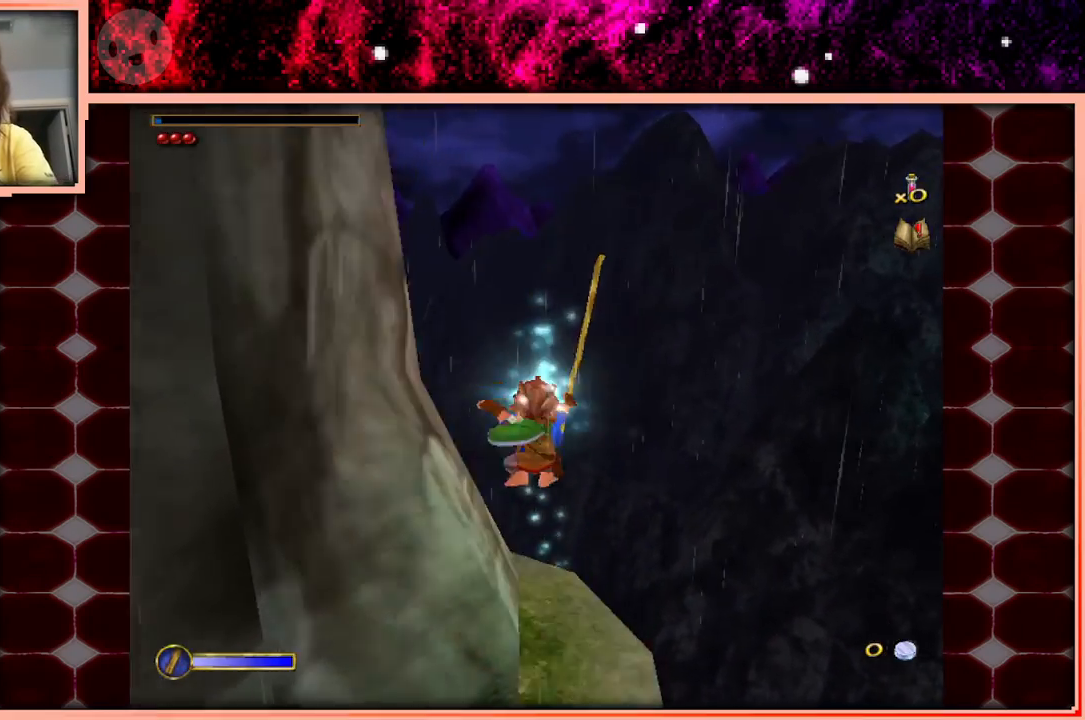
{"keys": [], "events": [[150, "d", "down"], [233, "d", "up"]]}